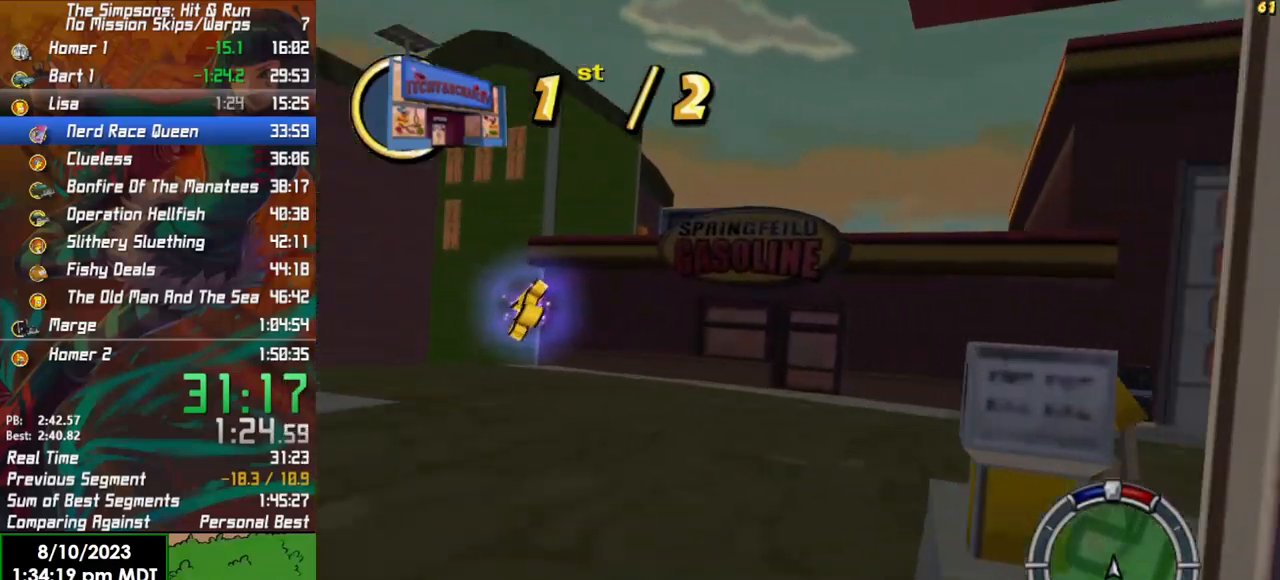
Gameplay with a controller (Xbox layout); each line is a JSON object with the inputs held at the frame after it. "events" lists button and stick changes between this image and that frame as [ms after this image, input, new state], when the widget could be followed in between.
{"buttons": ["R2"], "left_stick": "right", "right_stick": "center", "events": [[33, "L2", "up"], [133, "X", "up"], [250, "R2", "down"]]}
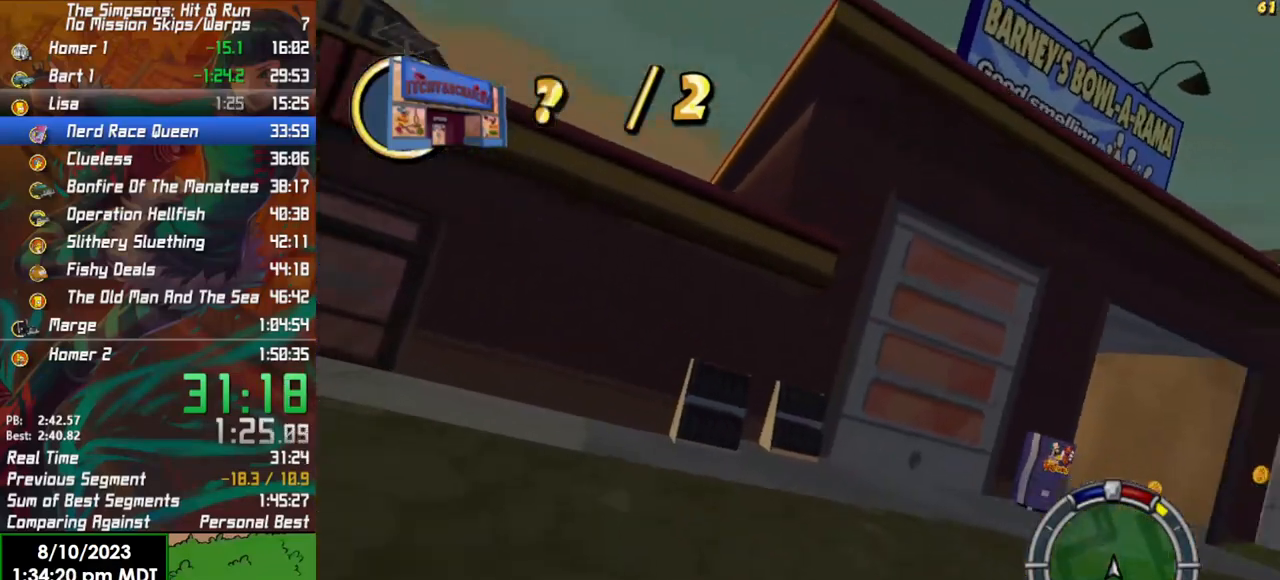
{"buttons": ["R2"], "left_stick": "center", "right_stick": "center", "events": [[200, "left_stick", "center"]]}
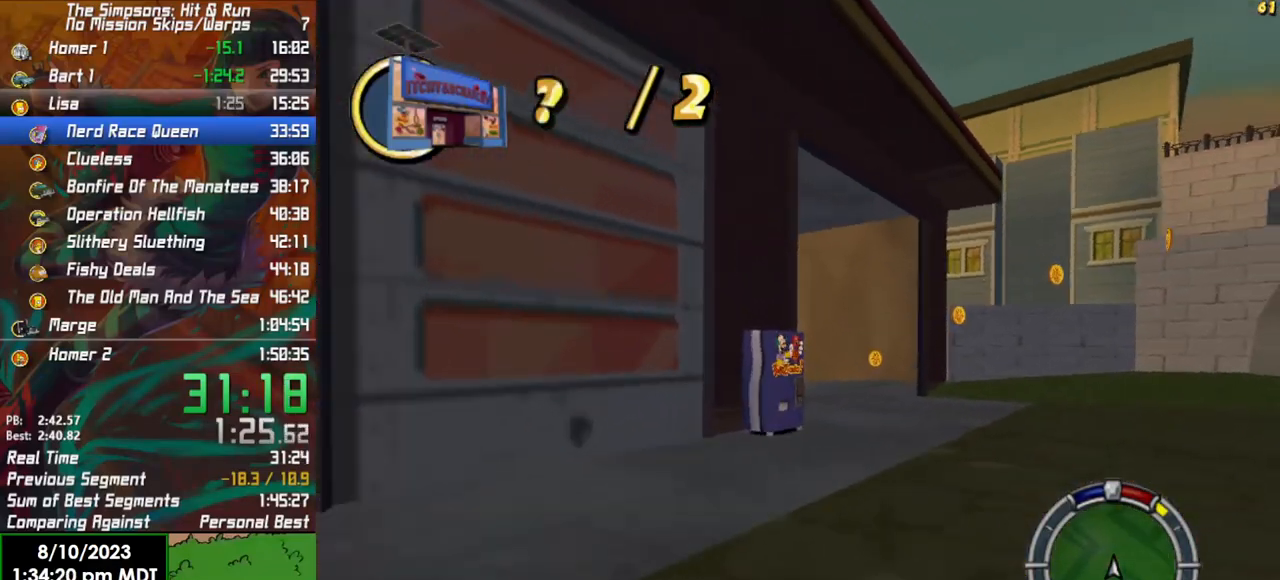
{"buttons": [], "left_stick": "left", "right_stick": "center", "events": [[233, "left_stick", "right"], [367, "left_stick", "center"], [433, "R2", "up"], [450, "left_stick", "left"]]}
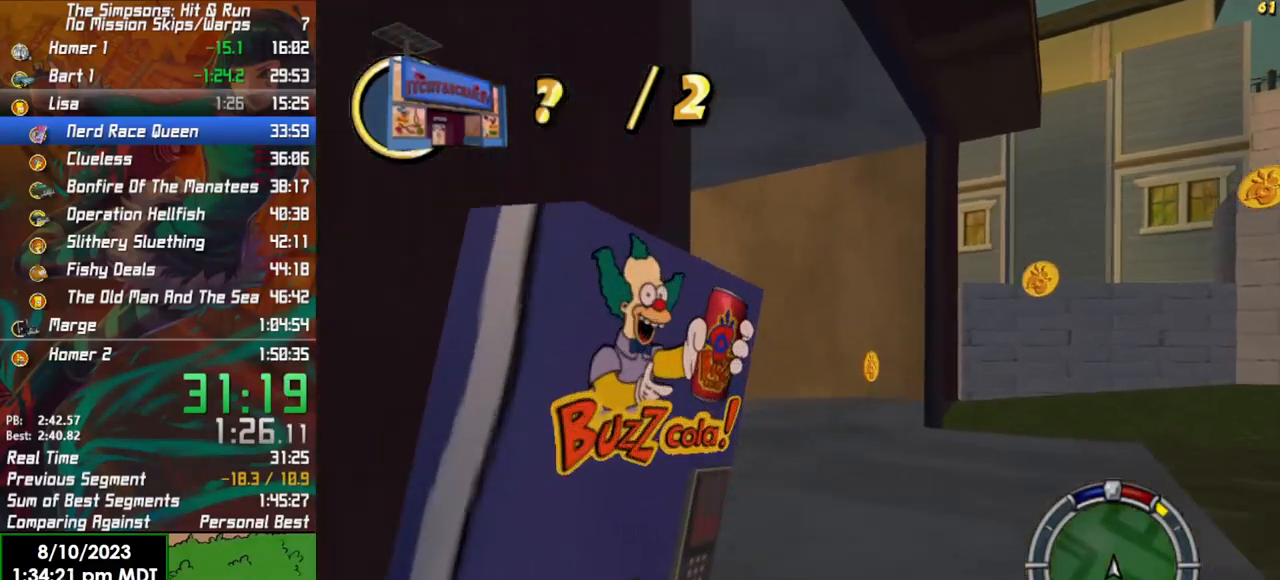
{"buttons": ["R2"], "left_stick": "left", "right_stick": "center", "events": [[67, "L2", "down"], [150, "L2", "up"], [250, "R2", "down"]]}
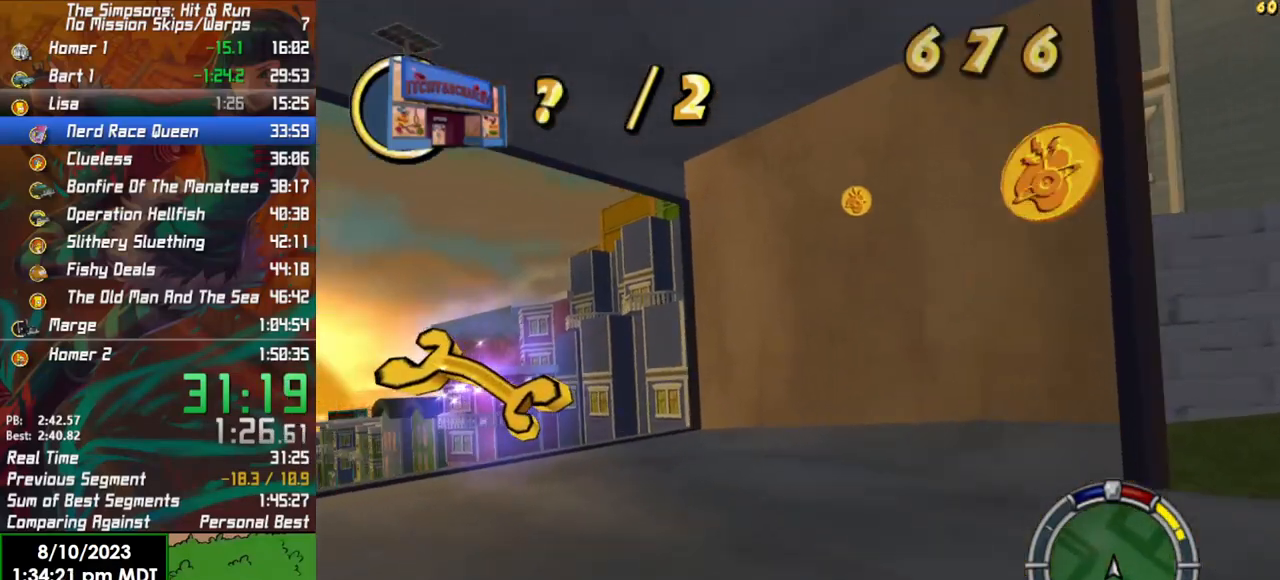
{"buttons": ["R2"], "left_stick": "center", "right_stick": "center", "events": [[167, "left_stick", "center"]]}
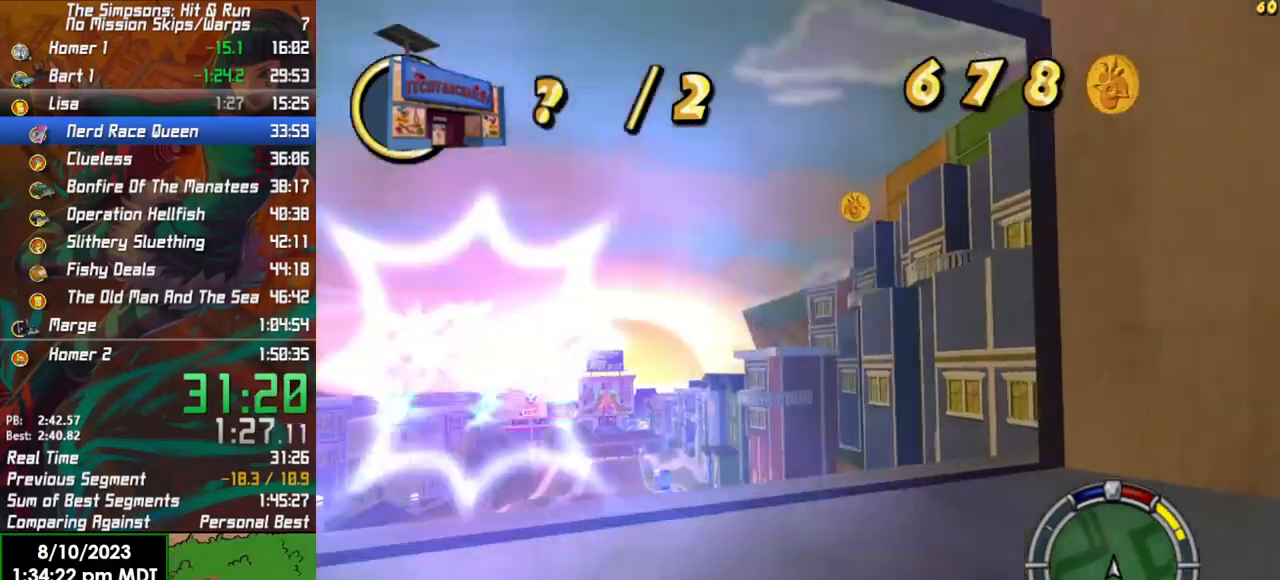
{"buttons": ["R2"], "left_stick": "left", "right_stick": "down", "events": [[33, "left_stick", "left"], [167, "left_stick", "center"], [283, "right_stick", "down"], [317, "left_stick", "left"]]}
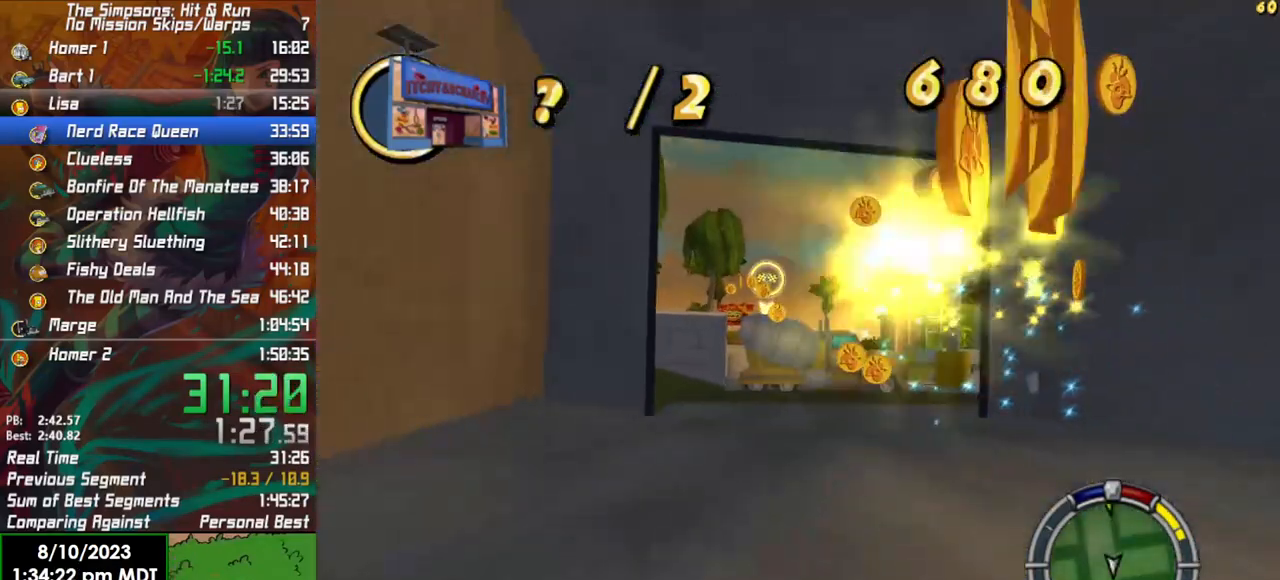
{"buttons": ["R2"], "left_stick": "left", "right_stick": "center", "events": [[33, "right_stick", "center"]]}
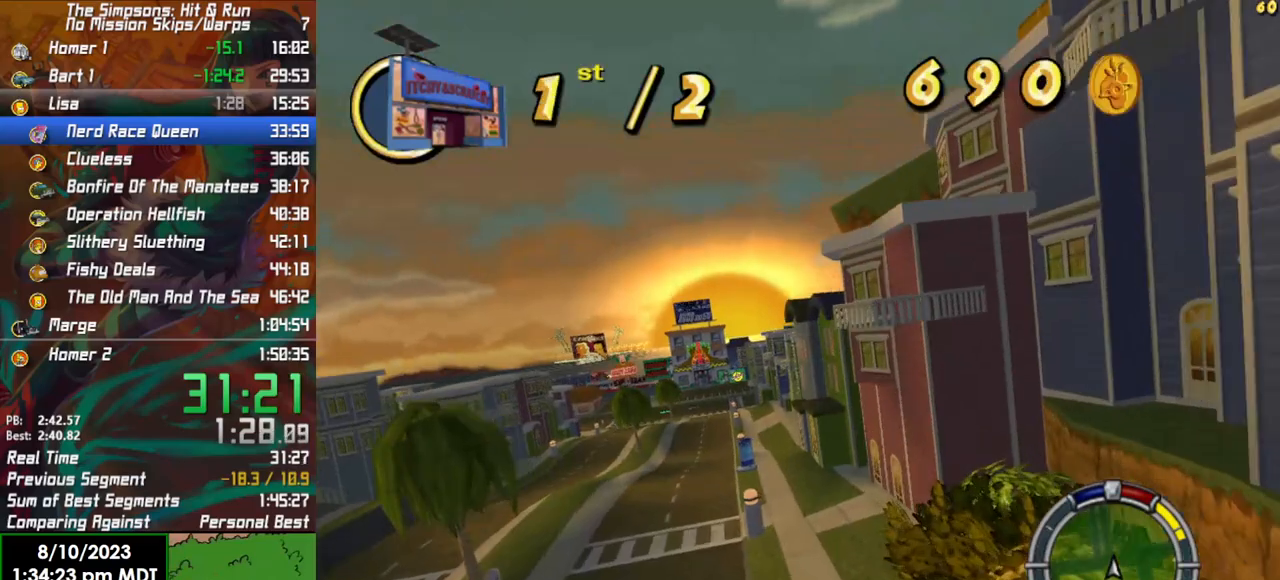
{"buttons": ["R2"], "left_stick": "left", "right_stick": "center", "events": []}
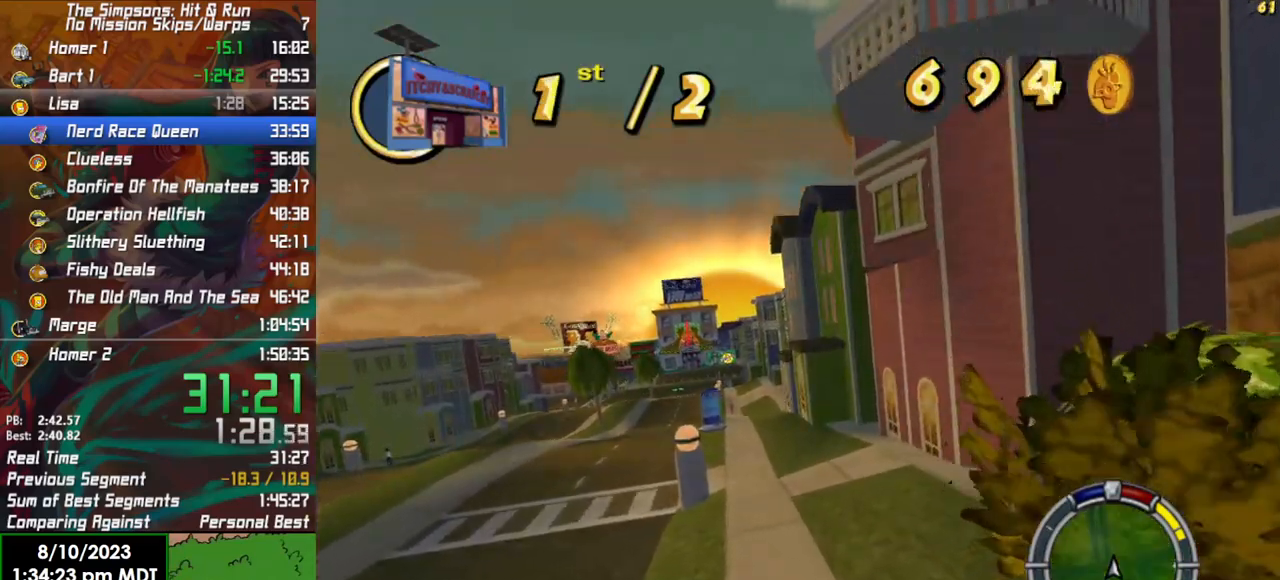
{"buttons": ["R2"], "left_stick": "left", "right_stick": "center", "events": []}
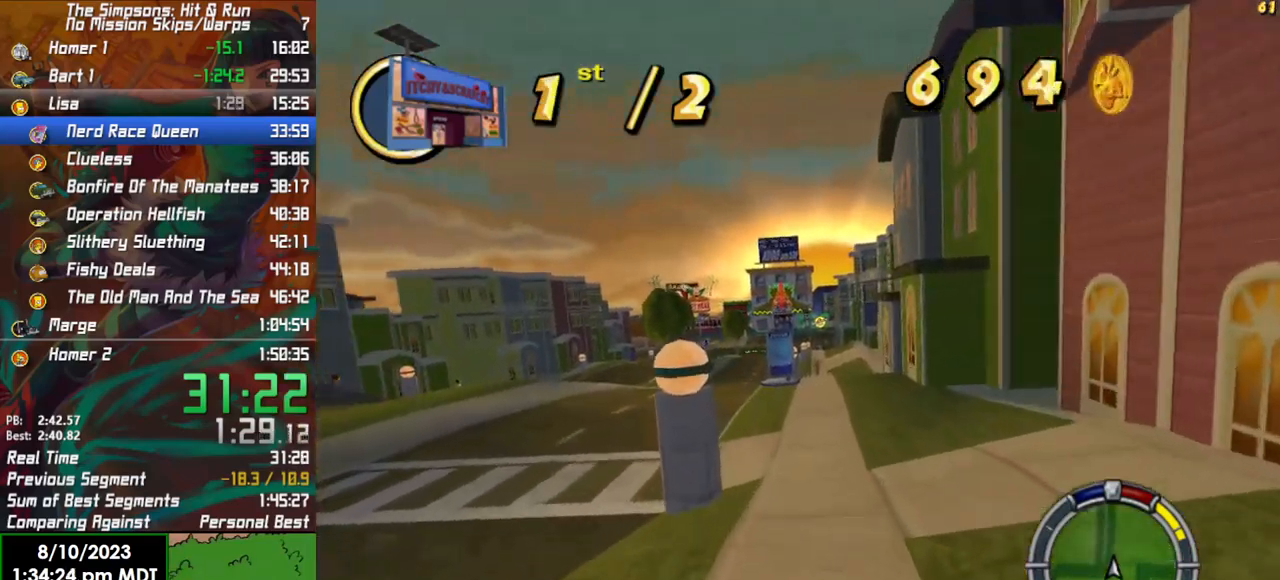
{"buttons": ["R2"], "left_stick": "center", "right_stick": "center", "events": [[50, "left_stick", "center"]]}
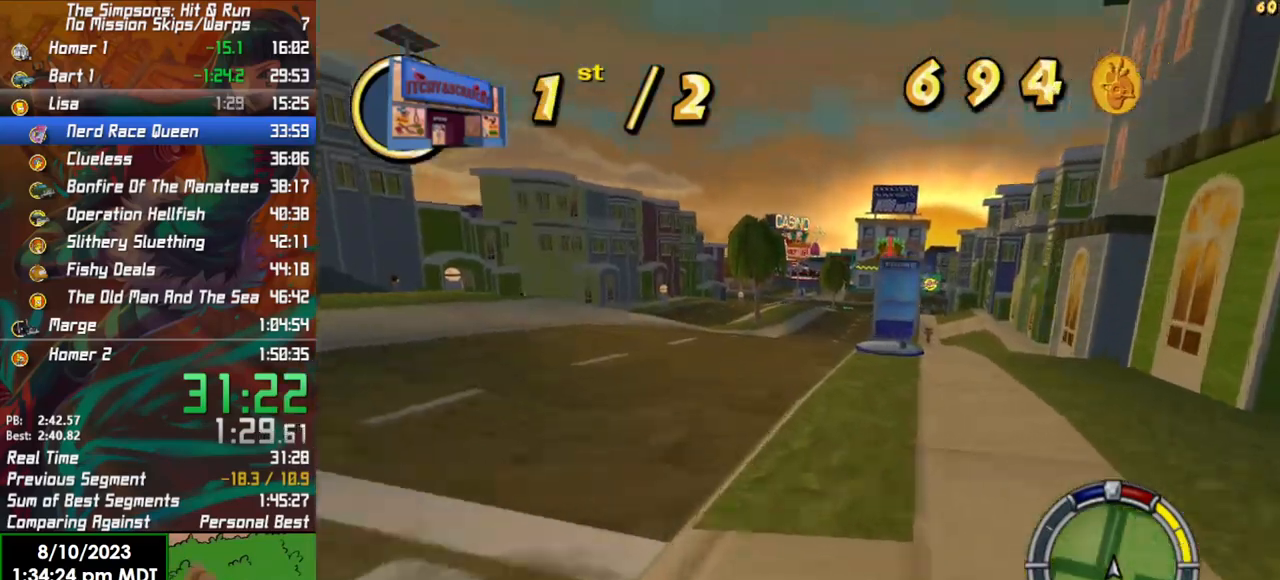
{"buttons": ["R2"], "left_stick": "left", "right_stick": "center", "events": [[167, "left_stick", "right"], [317, "left_stick", "center"], [433, "left_stick", "left"]]}
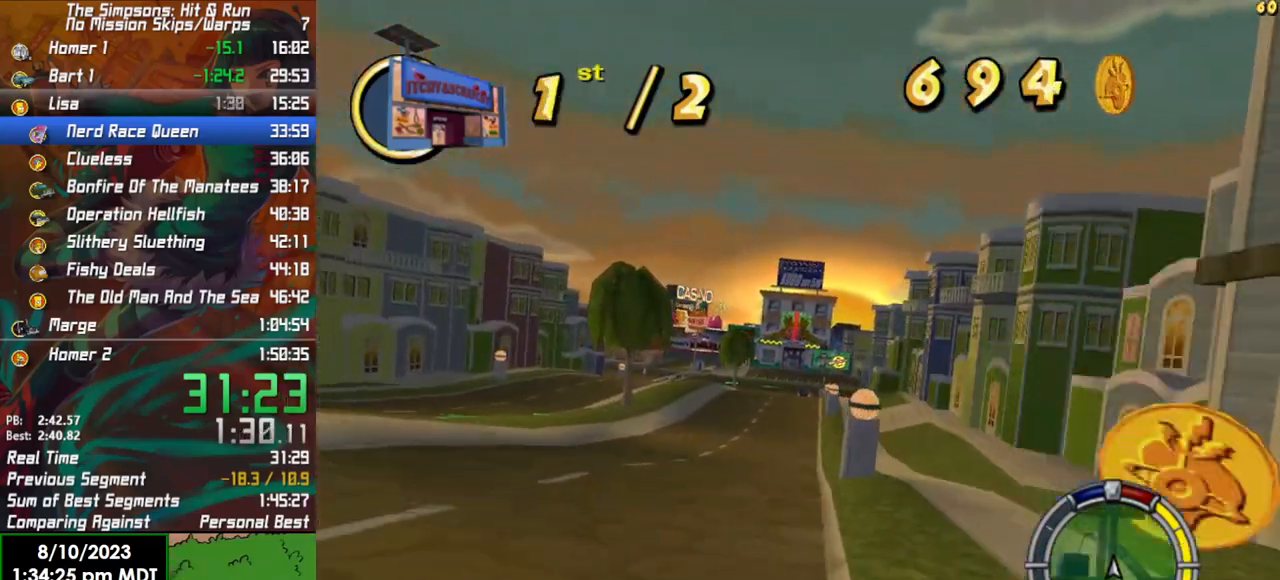
{"buttons": ["R2"], "left_stick": "center", "right_stick": "center", "events": [[217, "left_stick", "center"]]}
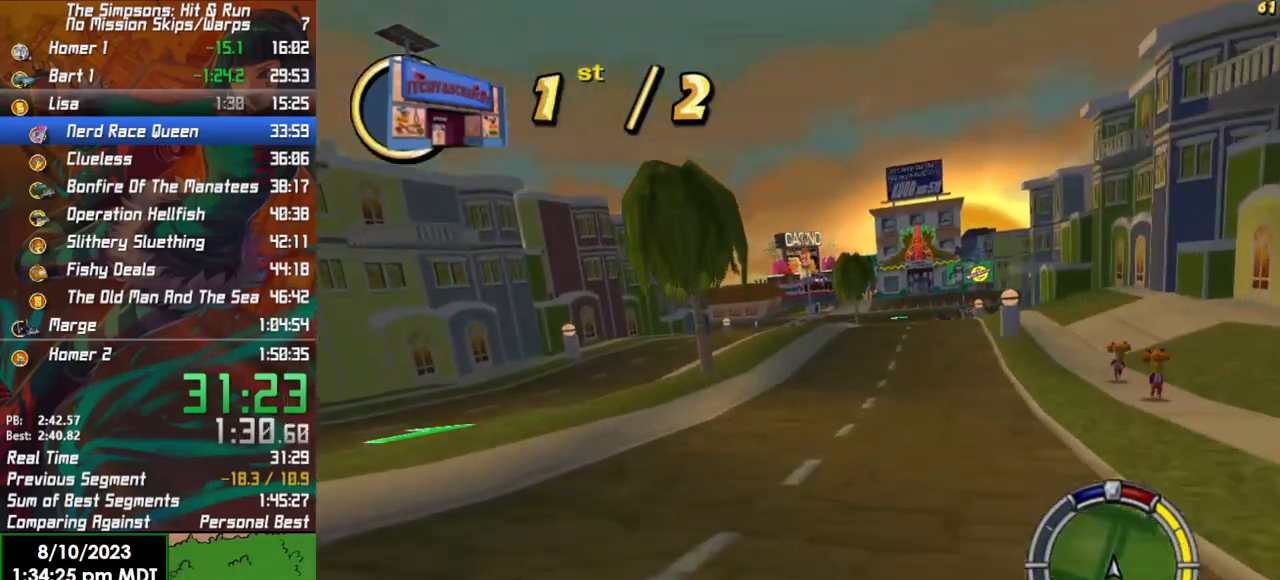
{"buttons": ["R2"], "left_stick": "center", "right_stick": "center", "events": []}
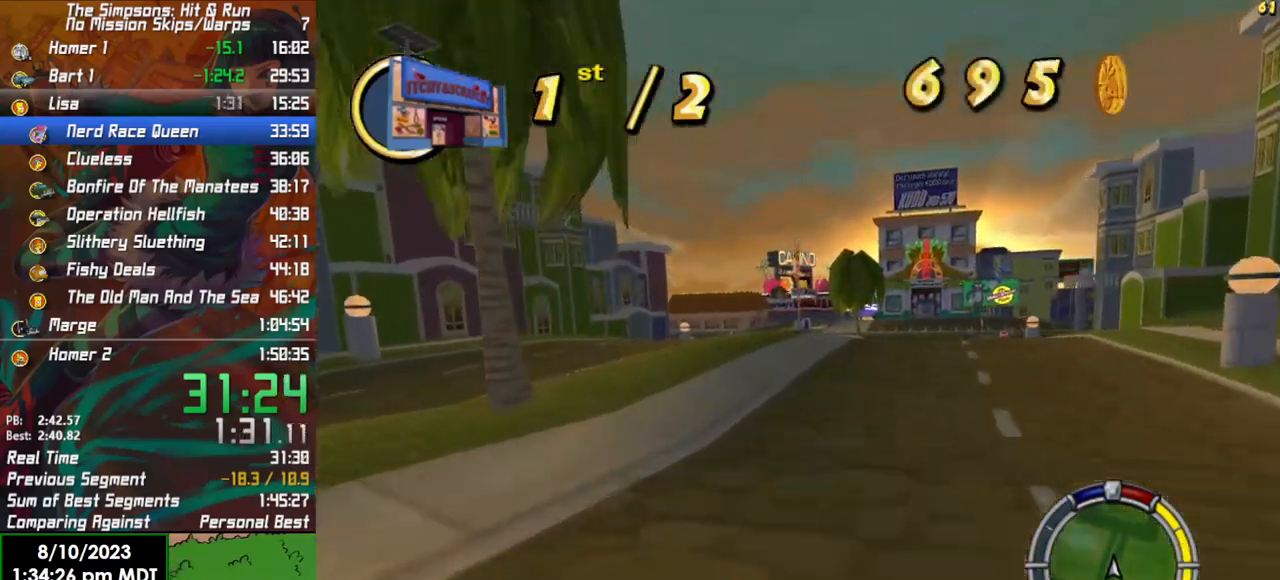
{"buttons": ["R2"], "left_stick": "center", "right_stick": "center", "events": []}
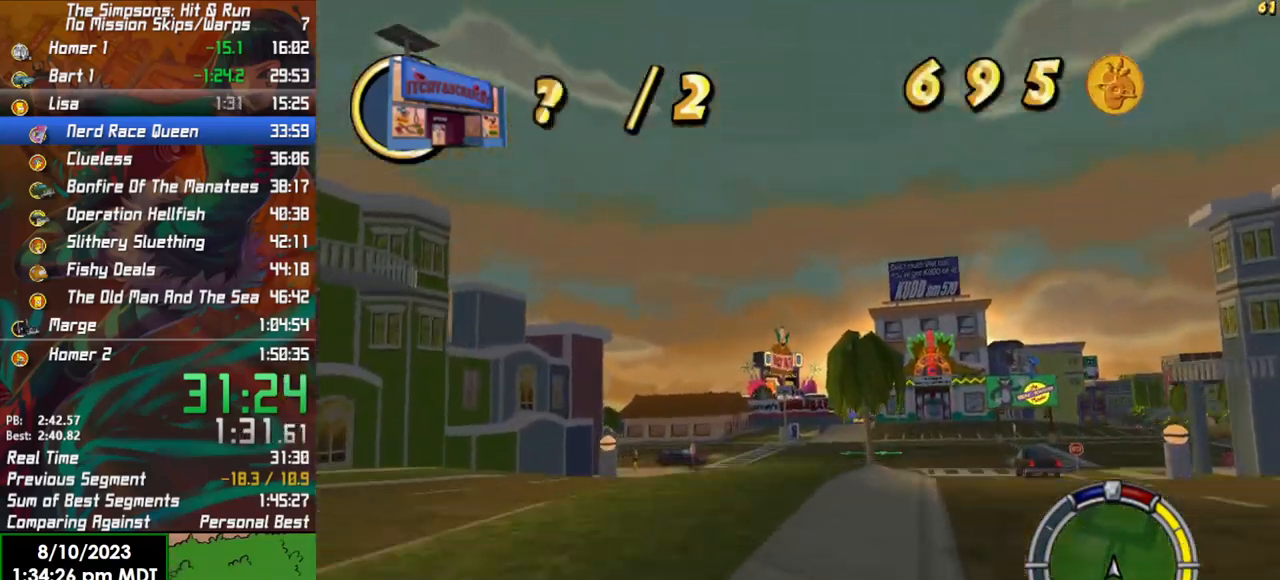
{"buttons": ["R2"], "left_stick": "center", "right_stick": "center", "events": [[300, "left_stick", "right"], [433, "left_stick", "center"]]}
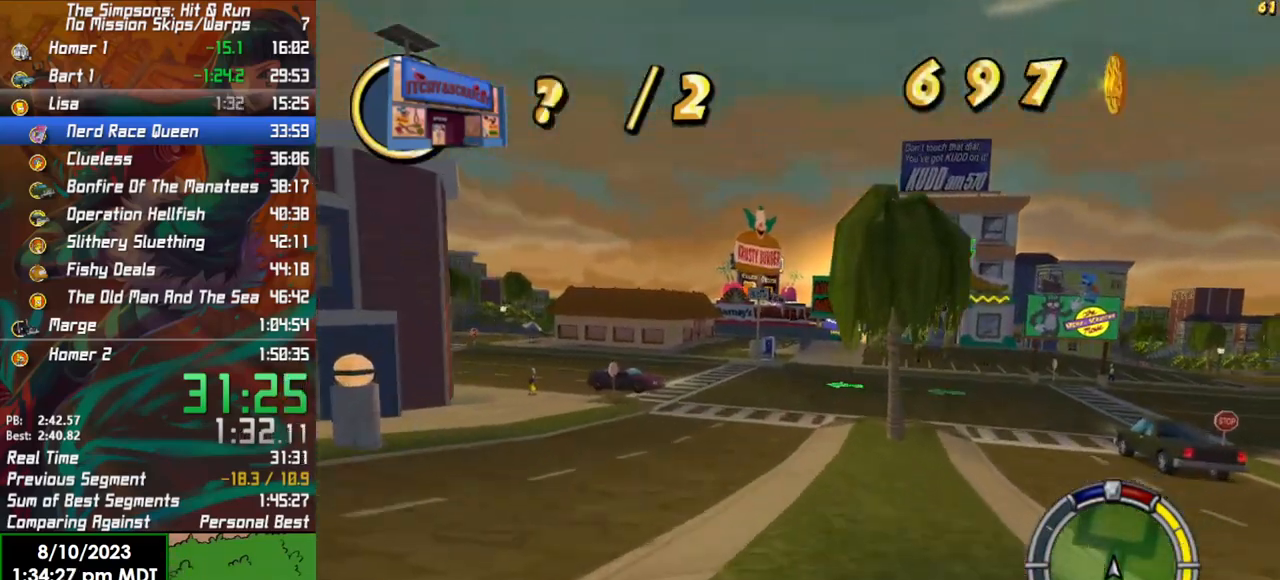
{"buttons": ["R2"], "left_stick": "center", "right_stick": "center", "events": []}
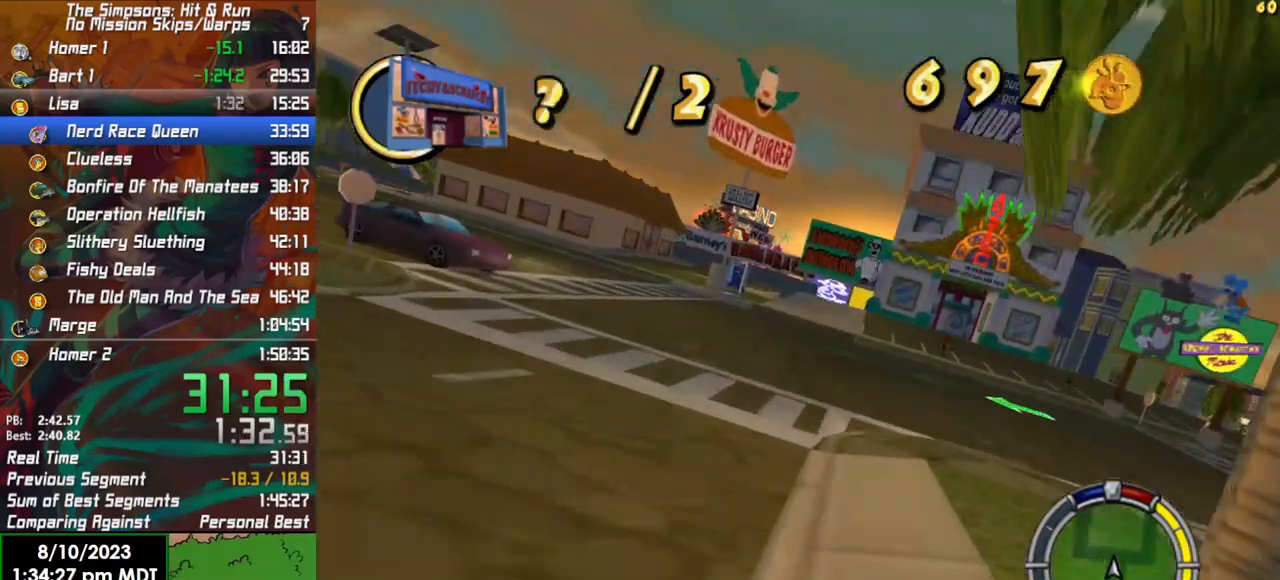
{"buttons": ["R2"], "left_stick": "right", "right_stick": "center", "events": [[217, "left_stick", "right"], [350, "left_stick", "center"], [483, "left_stick", "right"]]}
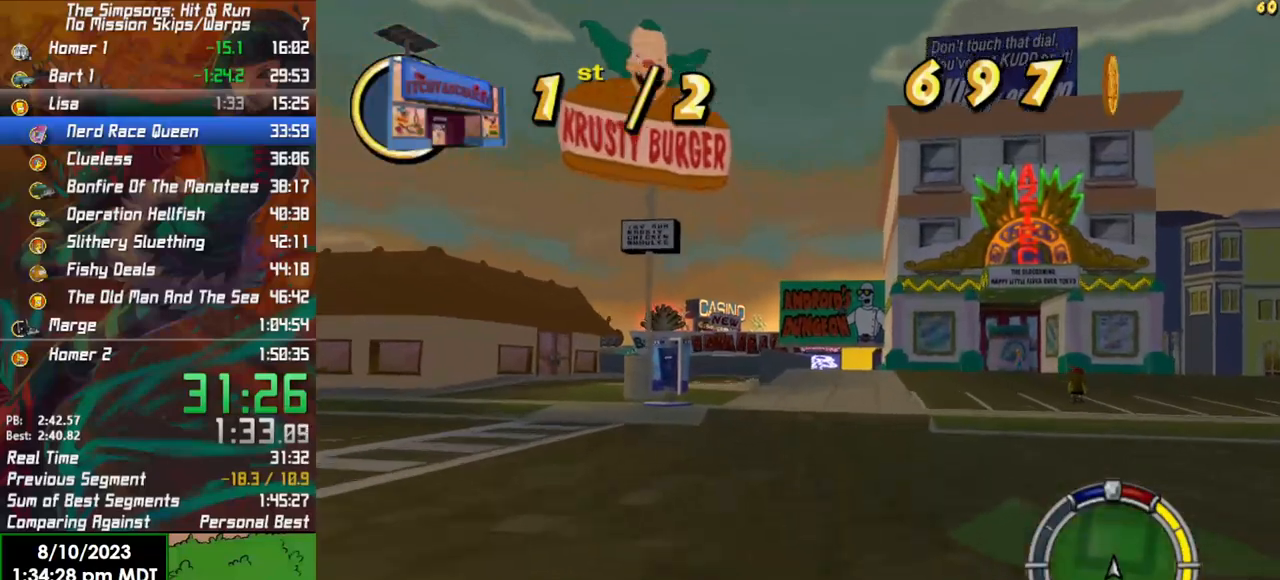
{"buttons": ["R2"], "left_stick": "center", "right_stick": "center", "events": [[217, "left_stick", "center"]]}
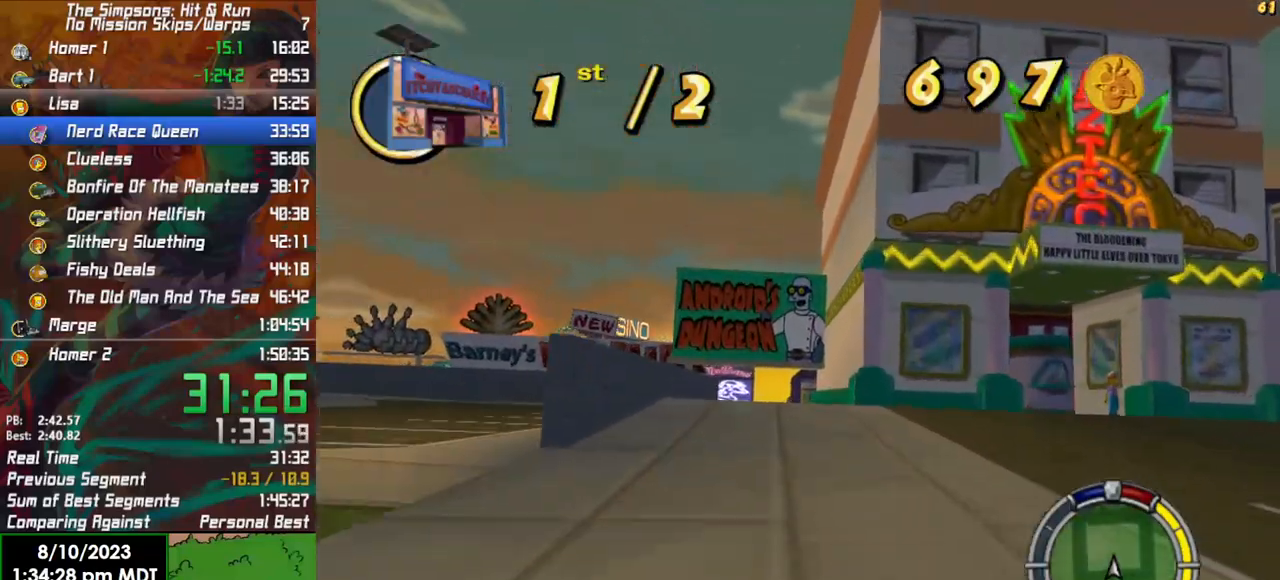
{"buttons": ["R2"], "left_stick": "center", "right_stick": "center", "events": []}
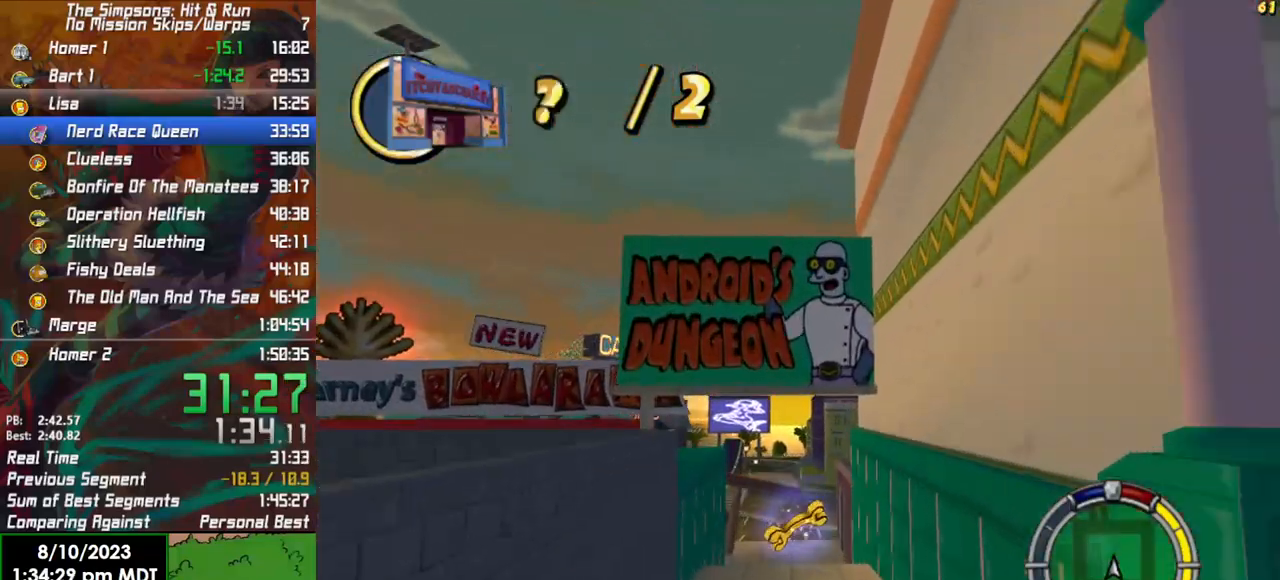
{"buttons": ["R2"], "left_stick": "left", "right_stick": "center", "events": [[250, "left_stick", "left"]]}
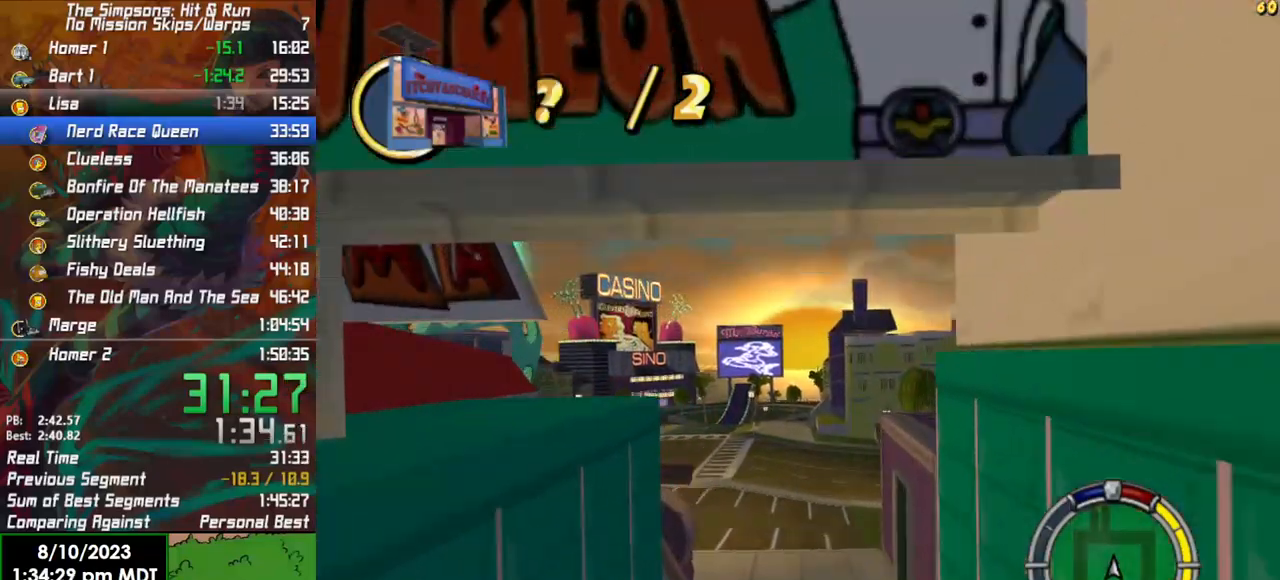
{"buttons": ["R2"], "left_stick": "left", "right_stick": "center", "events": []}
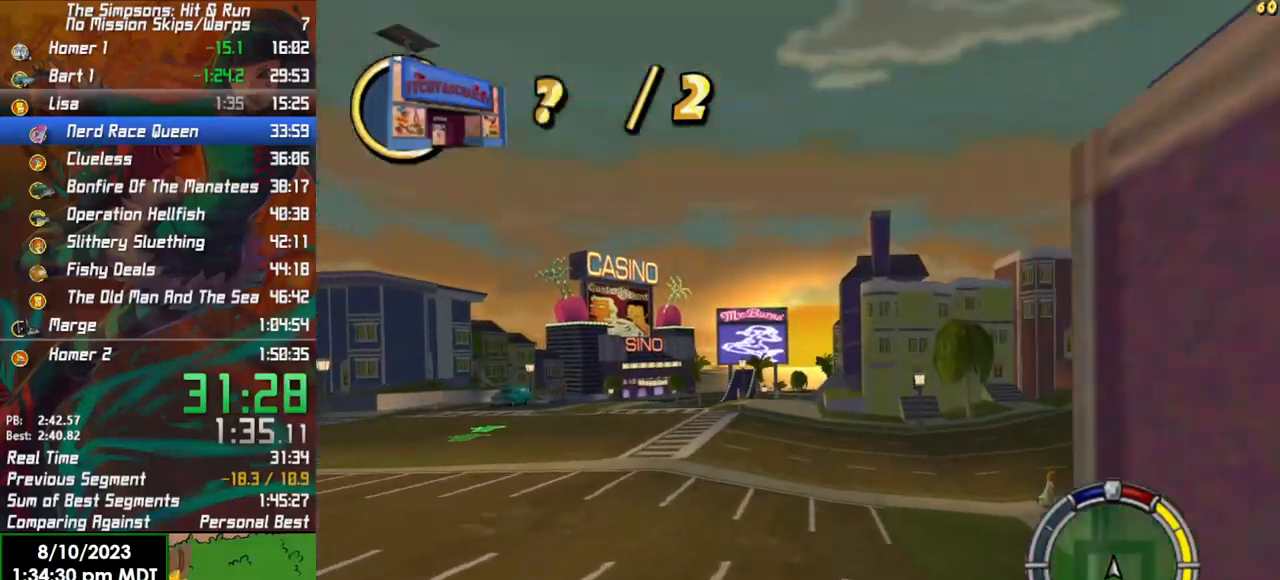
{"buttons": ["R2"], "left_stick": "left", "right_stick": "center", "events": []}
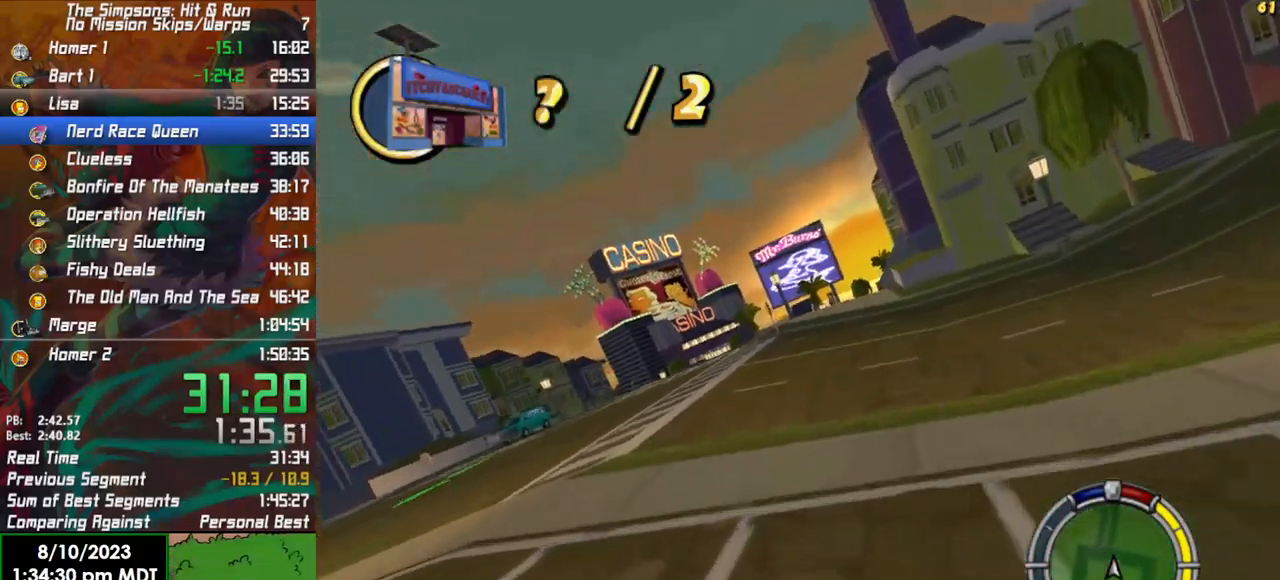
{"buttons": ["R2"], "left_stick": "center", "right_stick": "center", "events": [[100, "left_stick", "center"]]}
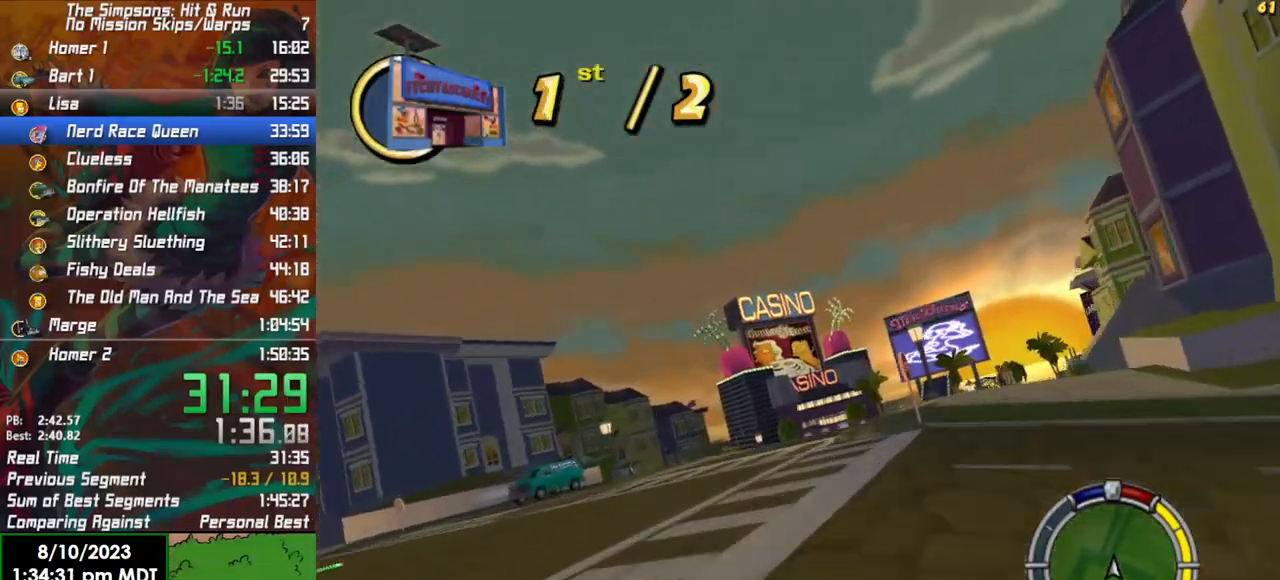
{"buttons": ["R2"], "left_stick": "center", "right_stick": "center", "events": []}
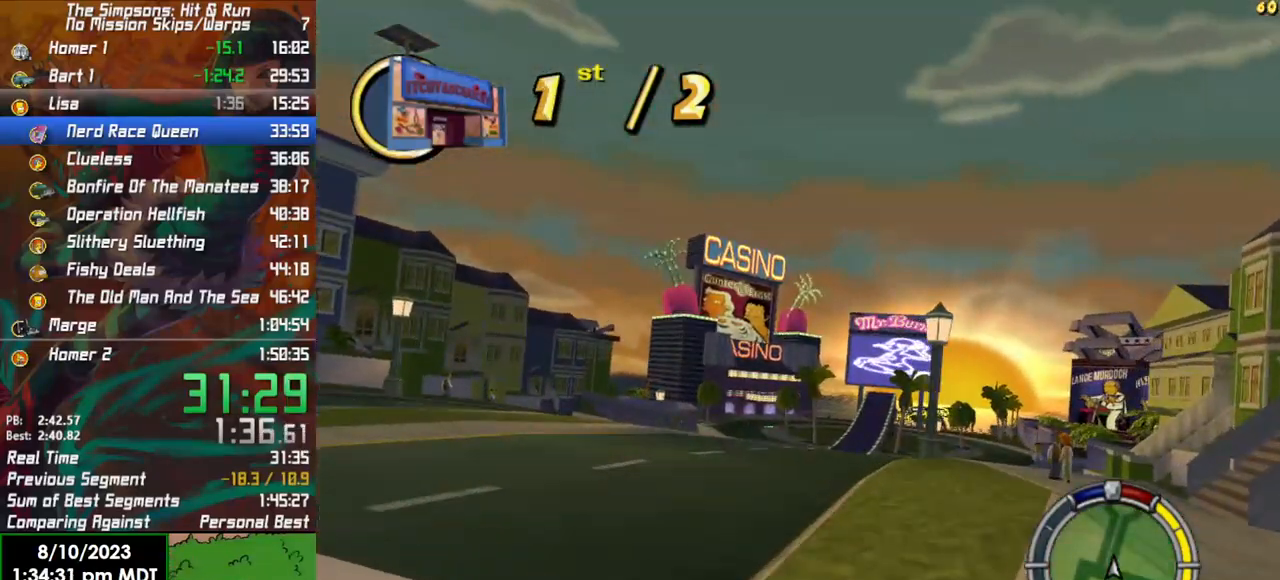
{"buttons": ["R2"], "left_stick": "center", "right_stick": "center", "events": []}
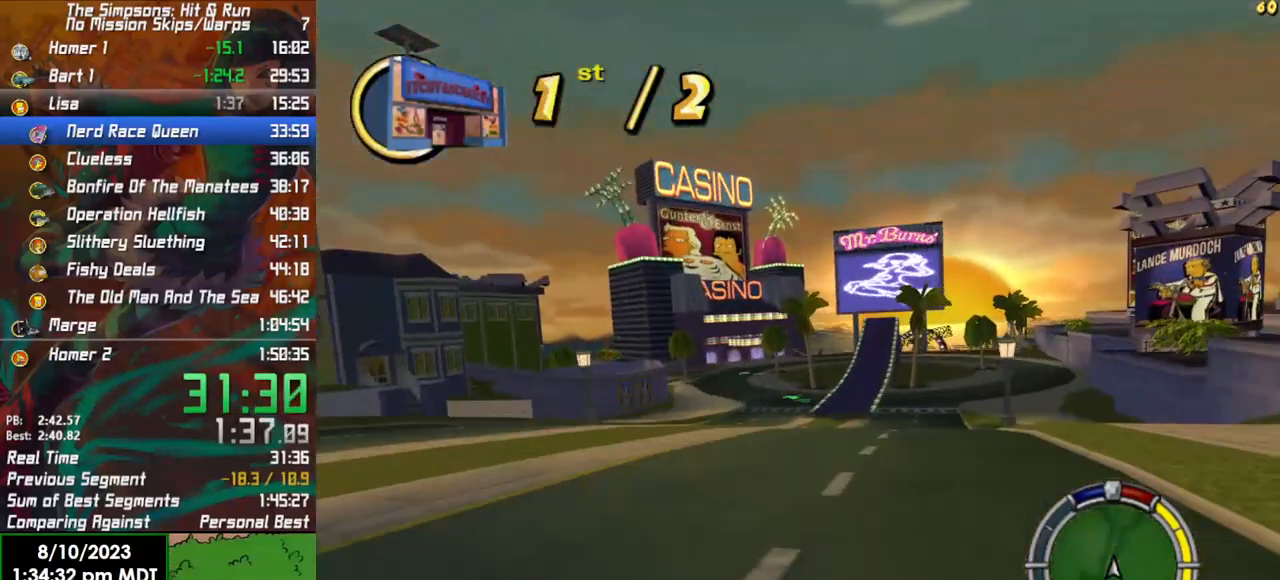
{"buttons": ["R2"], "left_stick": "center", "right_stick": "center", "events": [[167, "left_stick", "right"], [317, "left_stick", "center"]]}
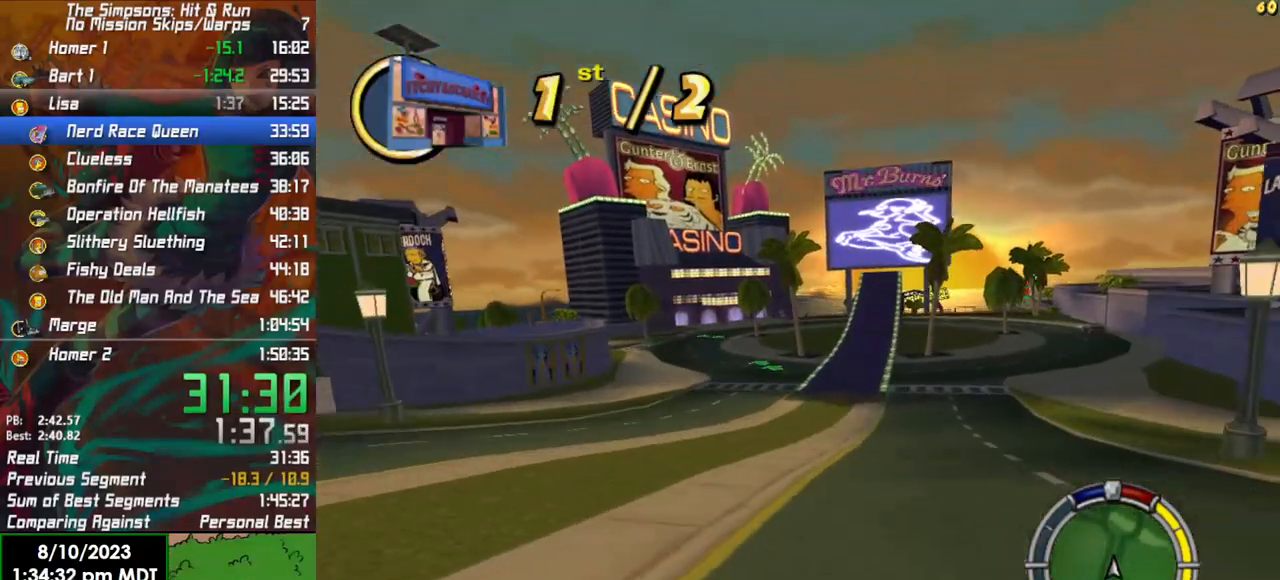
{"buttons": ["R2"], "left_stick": "center", "right_stick": "center", "events": [[117, "left_stick", "right"], [417, "left_stick", "center"]]}
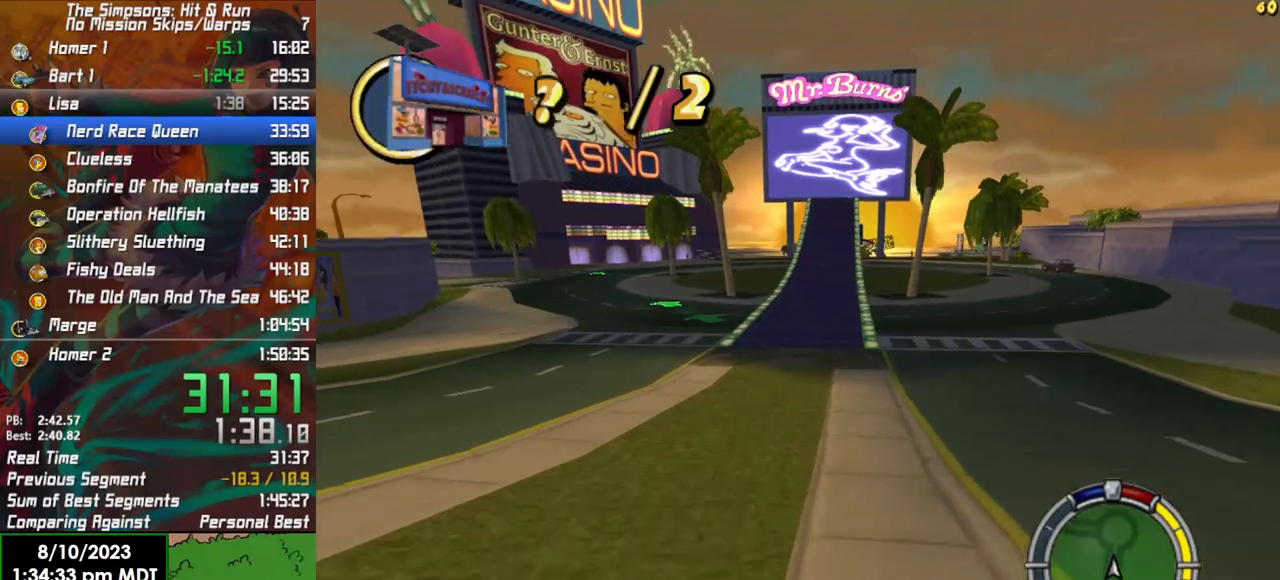
{"buttons": ["R2"], "left_stick": "center", "right_stick": "center", "events": [[183, "left_stick", "right"], [400, "left_stick", "center"]]}
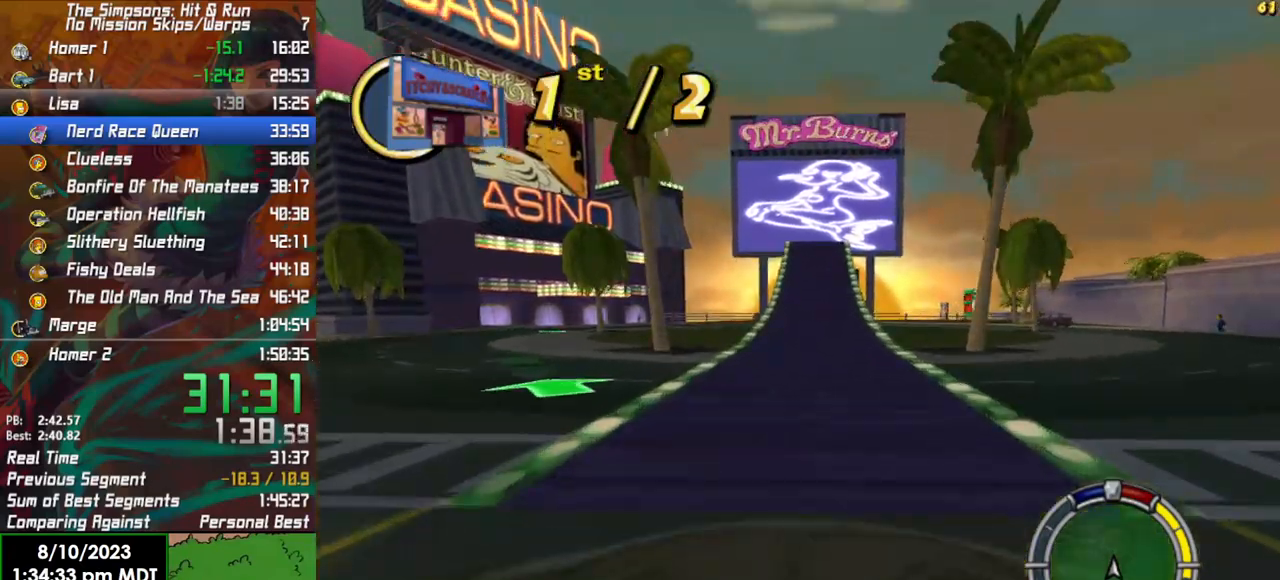
{"buttons": ["R2"], "left_stick": "center", "right_stick": "center", "events": [[150, "left_stick", "right"], [433, "left_stick", "center"]]}
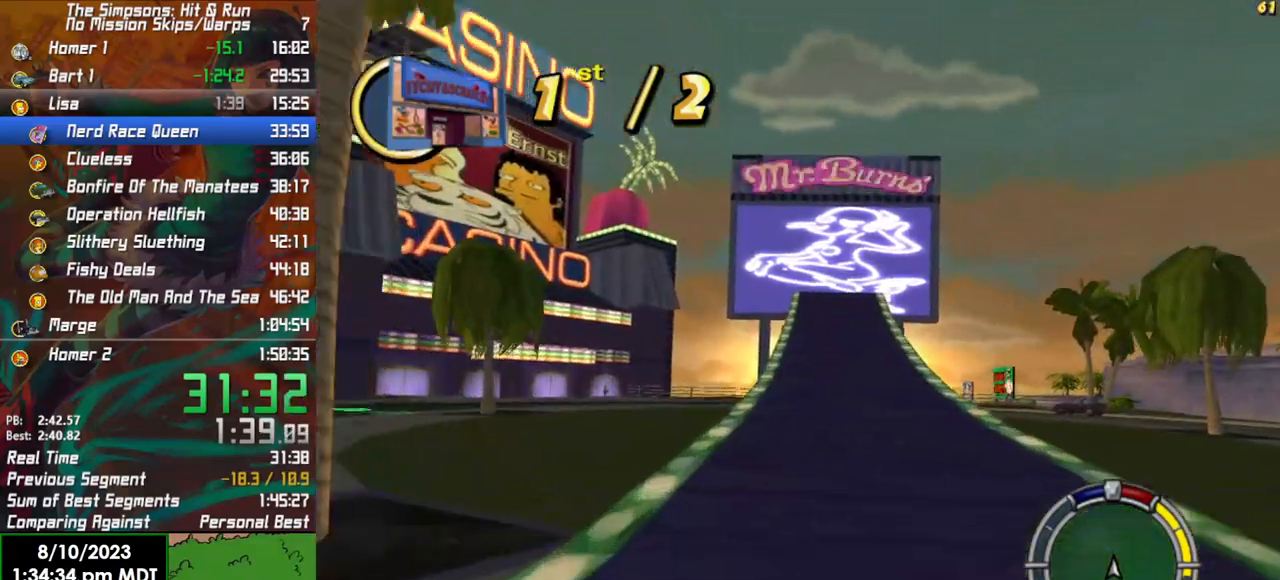
{"buttons": ["R2"], "left_stick": "center", "right_stick": "center", "events": []}